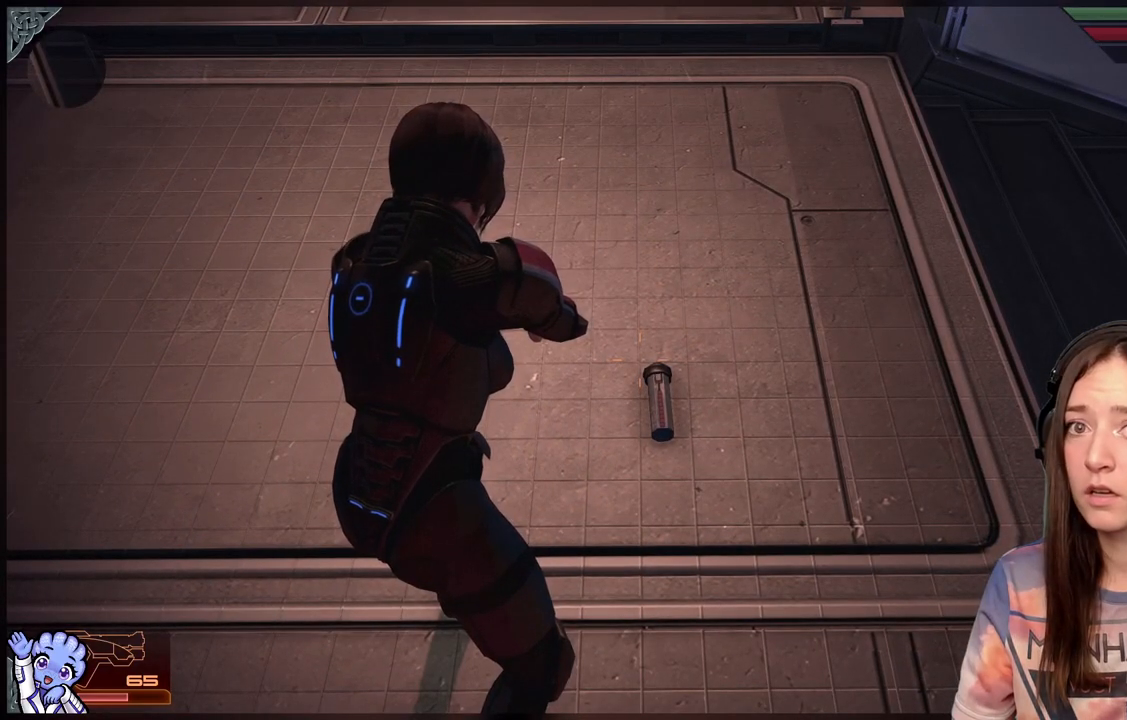
Gameplay with a controller (Xbox layout); each line is a JSON object with the inputs held at the frame after it. "events" lists button and stick changes between this image and that frame as [ms after this image, input, new state], when the widget could be followed in between.
{"buttons": [], "left_stick": "center", "right_stick": "center", "events": []}
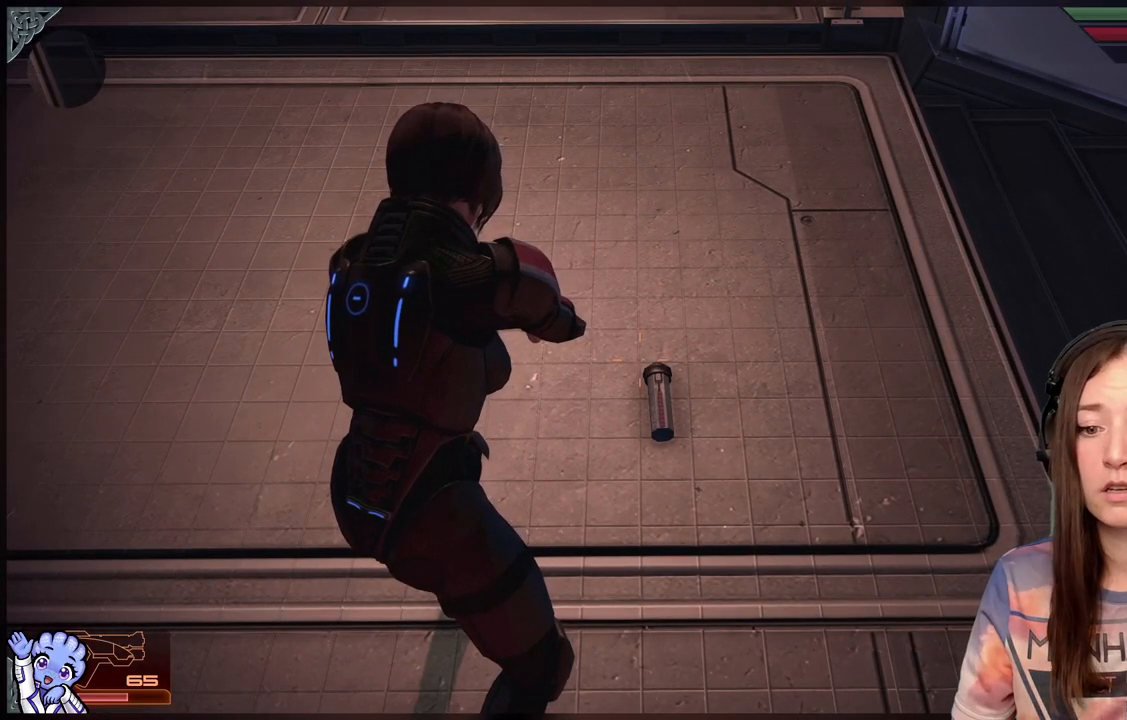
{"buttons": [], "left_stick": "up-right", "right_stick": "center", "events": [[350, "left_stick", "up-right"]]}
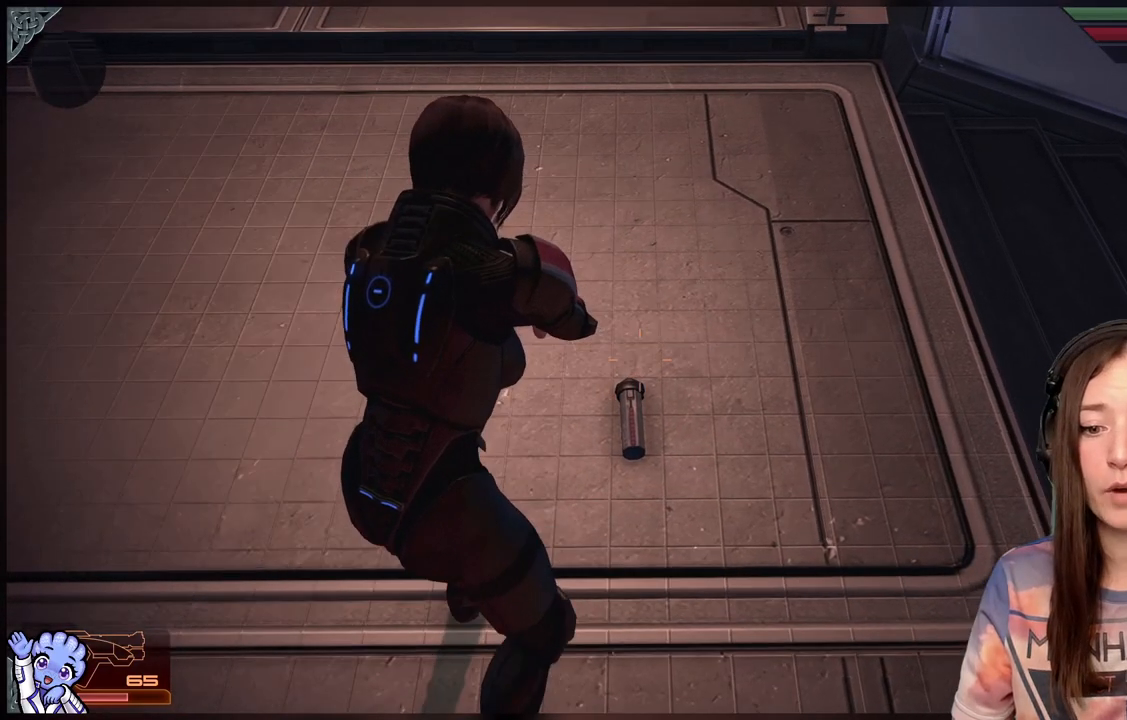
{"buttons": [], "left_stick": "center", "right_stick": "left", "events": [[117, "right_stick", "left"], [350, "left_stick", "center"]]}
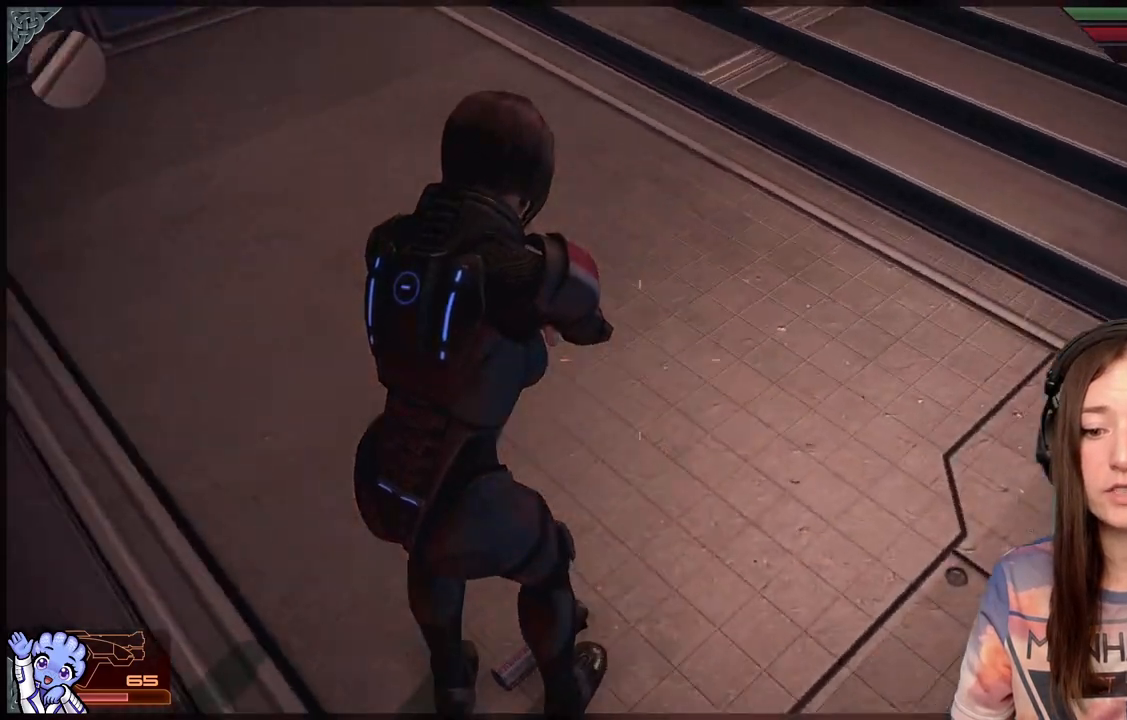
{"buttons": [], "left_stick": "center", "right_stick": "up-left", "events": [[300, "right_stick", "up-left"]]}
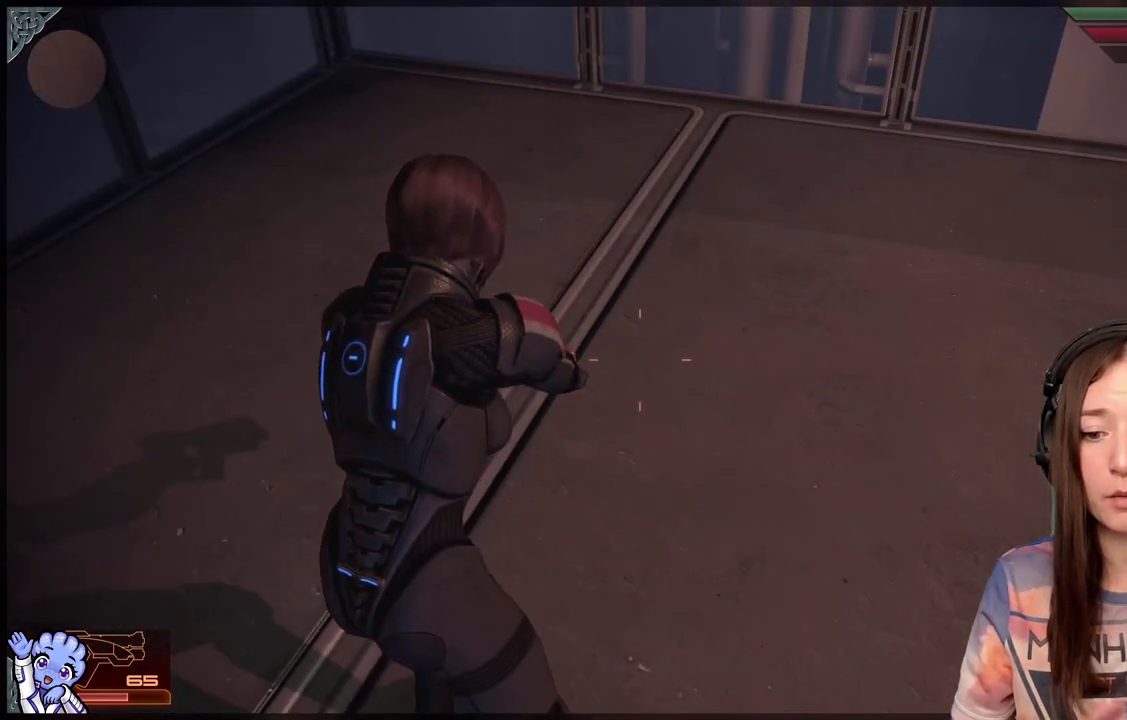
{"buttons": [], "left_stick": "up", "right_stick": "up-left", "events": [[33, "right_stick", "center"], [67, "left_stick", "up"], [167, "right_stick", "up-left"]]}
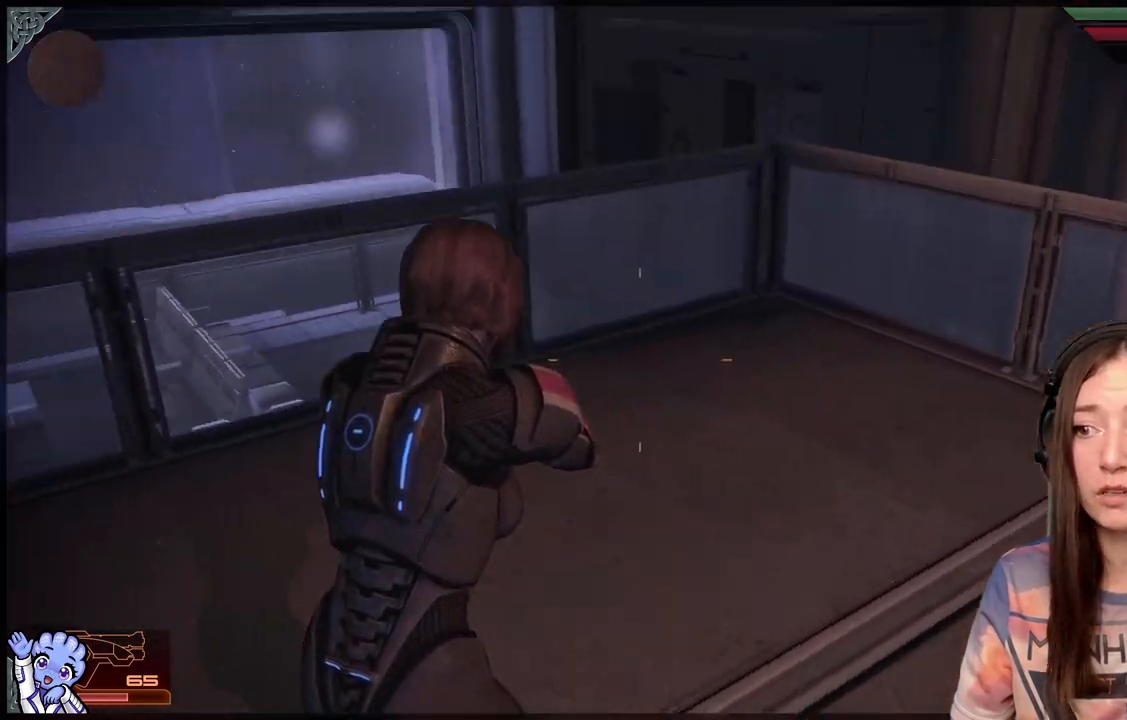
{"buttons": [], "left_stick": "up", "right_stick": "center", "events": [[200, "right_stick", "center"]]}
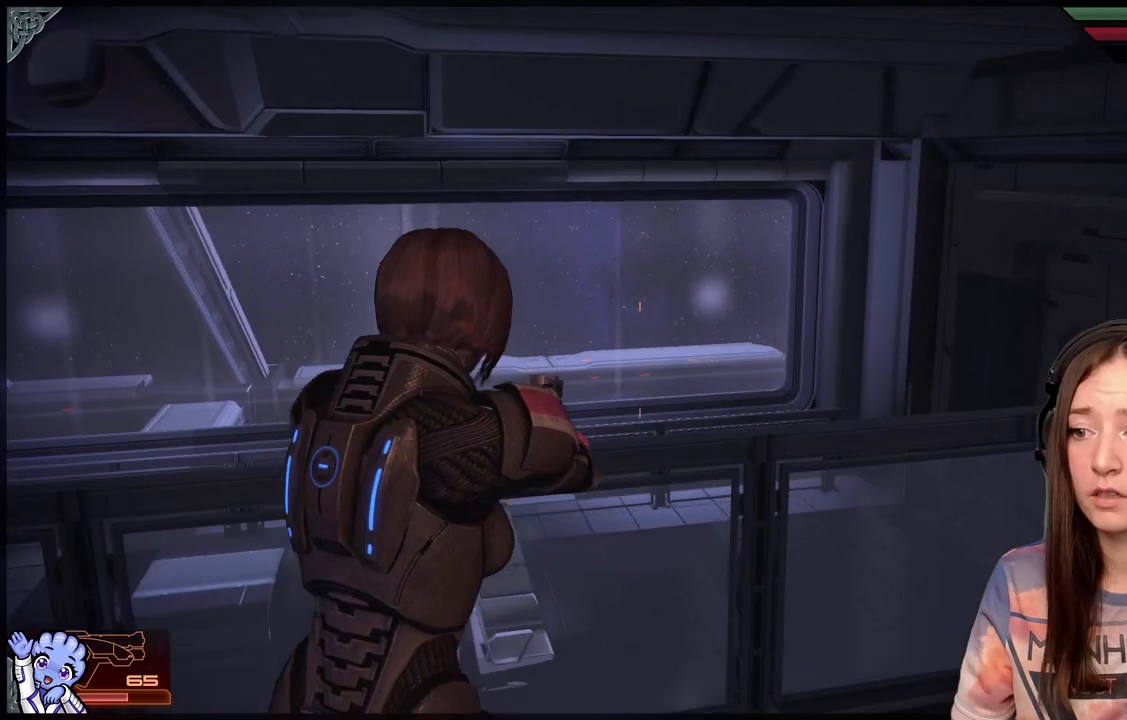
{"buttons": [], "left_stick": "down", "right_stick": "right", "events": [[17, "right_stick", "down-right"], [67, "left_stick", "up-left"], [217, "left_stick", "down"], [300, "right_stick", "right"]]}
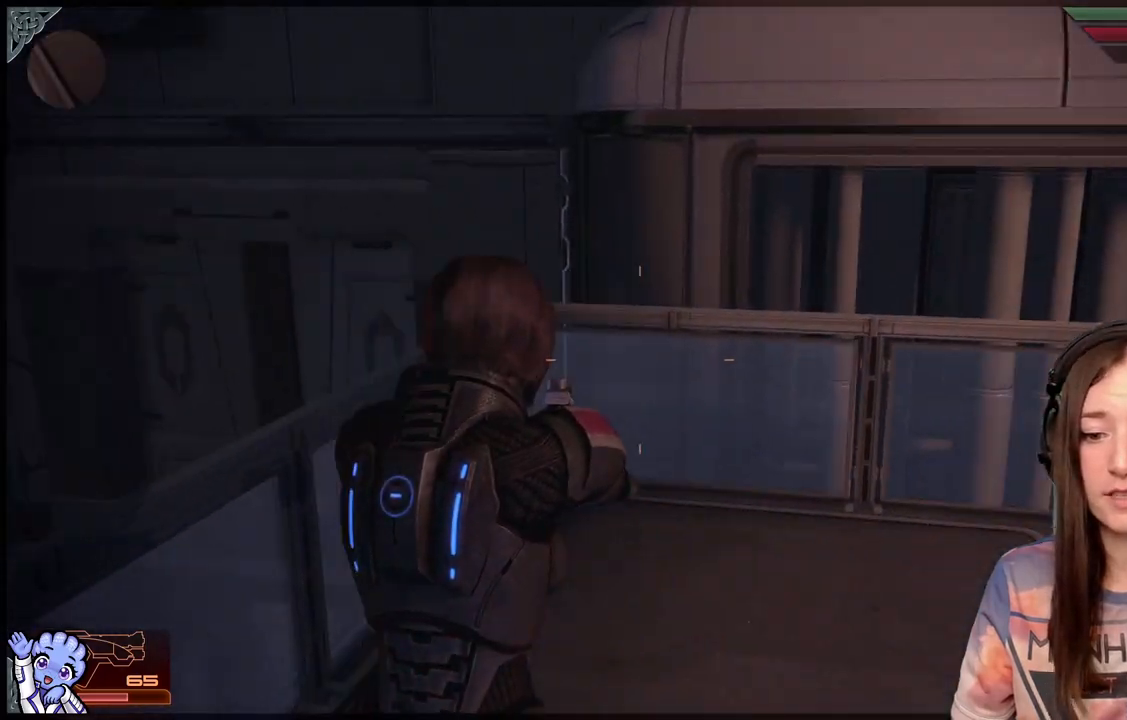
{"buttons": [], "left_stick": "center", "right_stick": "center", "events": [[217, "left_stick", "center"], [317, "right_stick", "down-right"], [467, "right_stick", "center"]]}
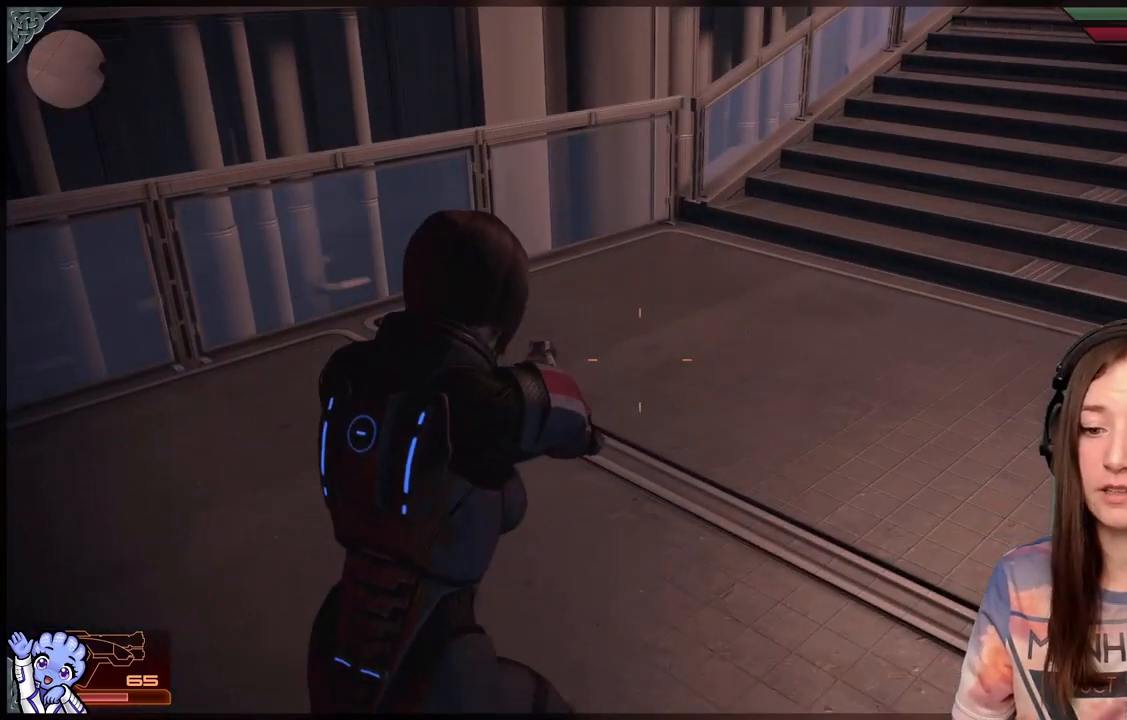
{"buttons": [], "left_stick": "center", "right_stick": "center", "events": []}
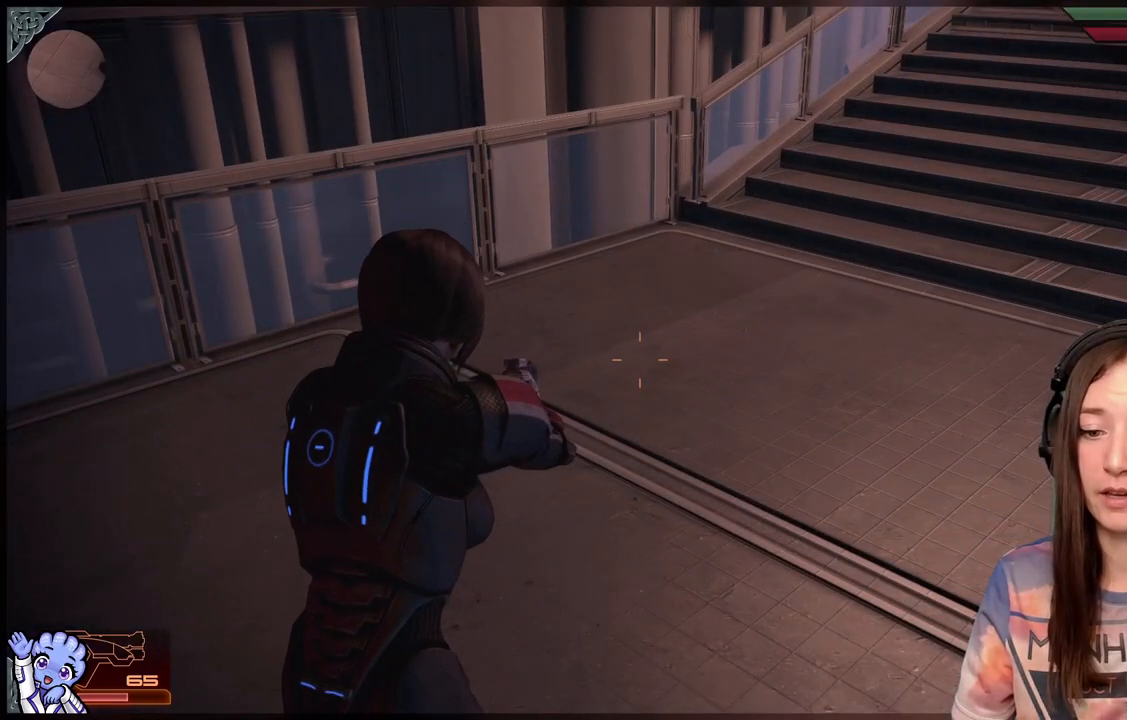
{"buttons": [], "left_stick": "up", "right_stick": "right", "events": [[33, "right_stick", "right"], [117, "right_stick", "down-right"], [183, "left_stick", "up-right"], [400, "right_stick", "right"], [450, "left_stick", "up"]]}
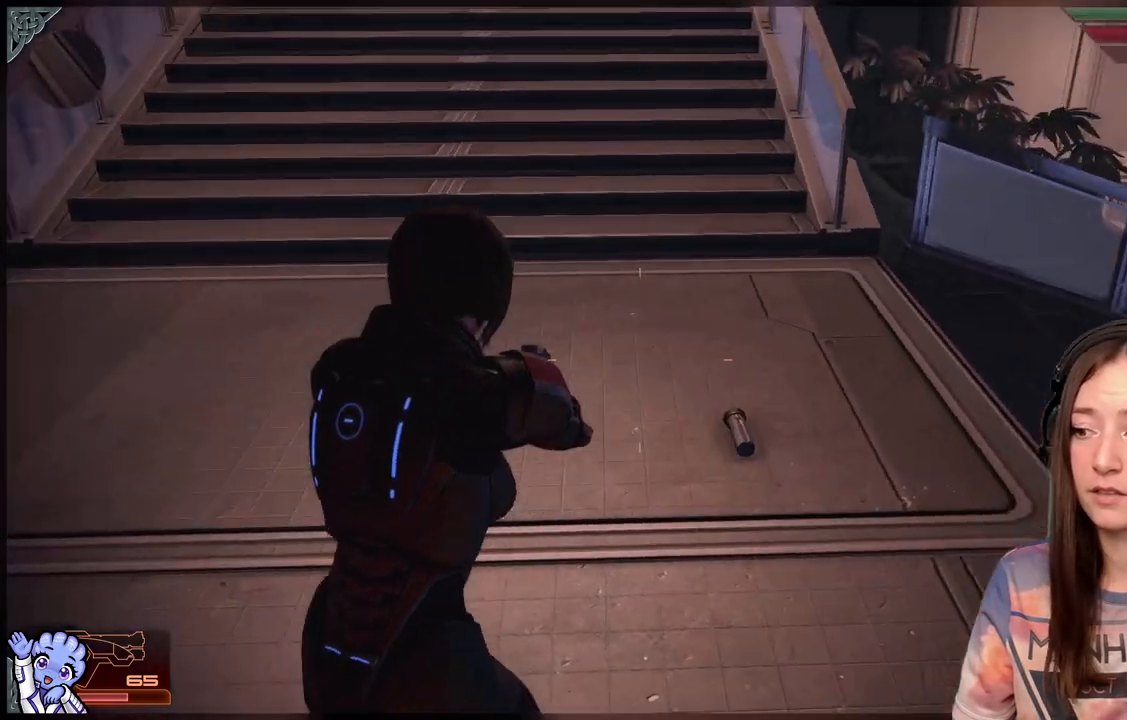
{"buttons": [], "left_stick": "up-right", "right_stick": "right"}
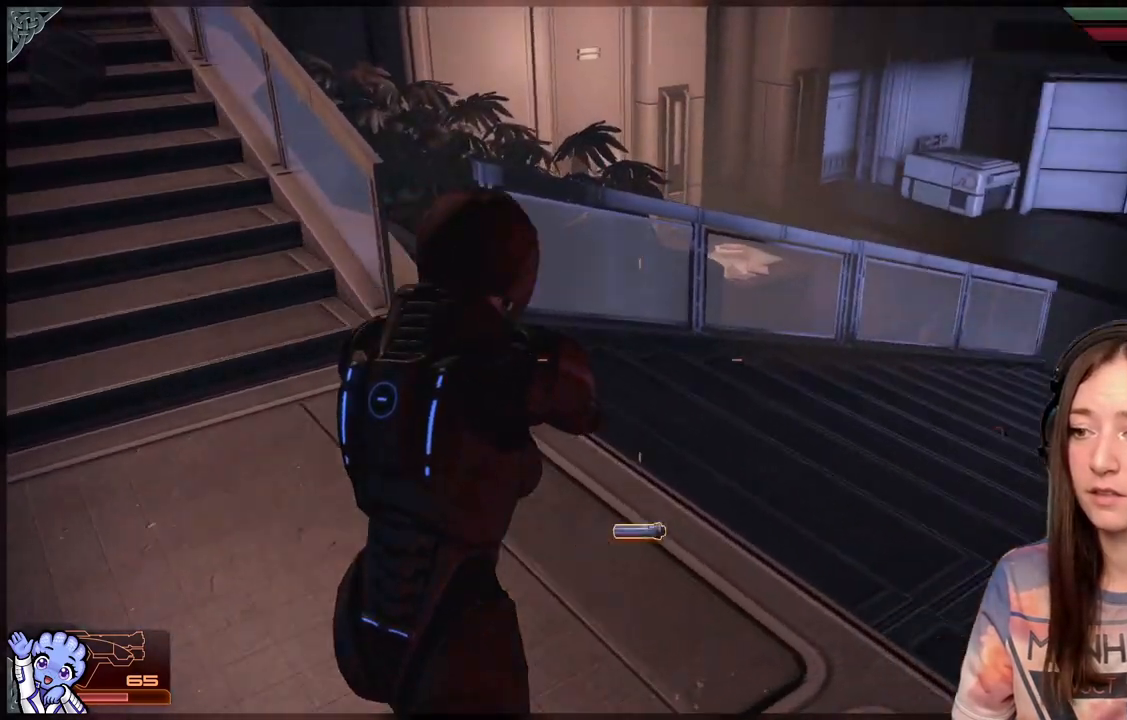
{"buttons": [], "left_stick": "center", "right_stick": "center", "events": [[83, "left_stick", "up"], [267, "left_stick", "center"], [367, "right_stick", "center"]]}
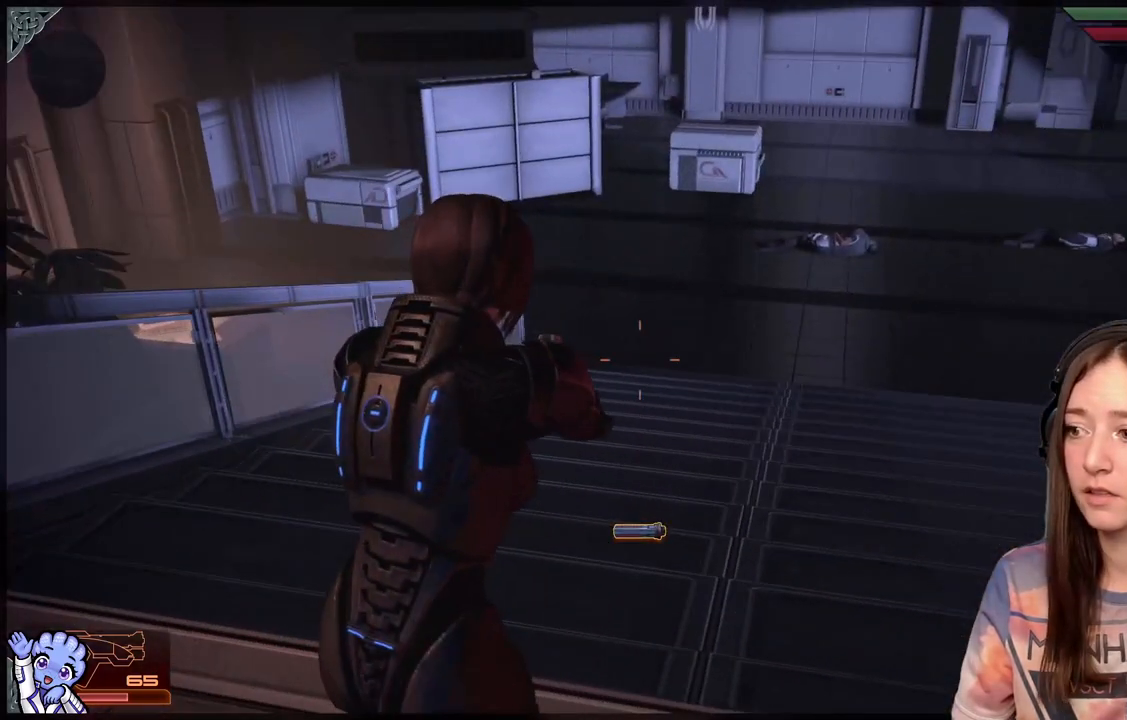
{"buttons": [], "left_stick": "center", "right_stick": "center", "events": []}
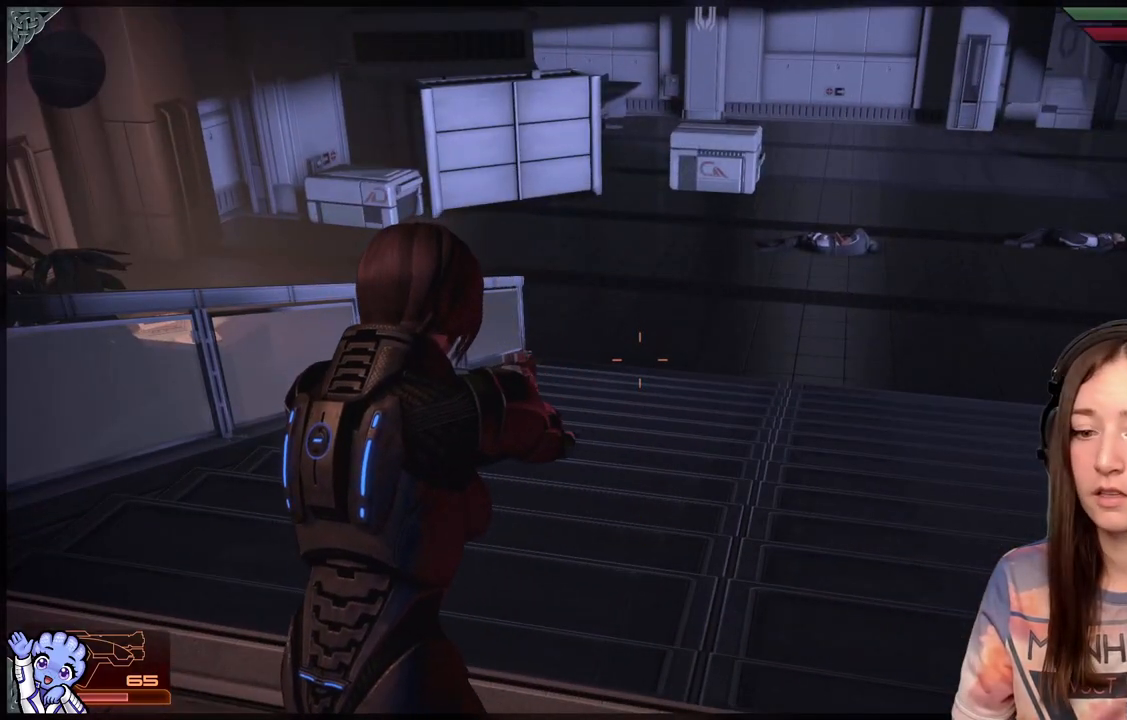
{"buttons": [], "left_stick": "center", "right_stick": "center", "events": []}
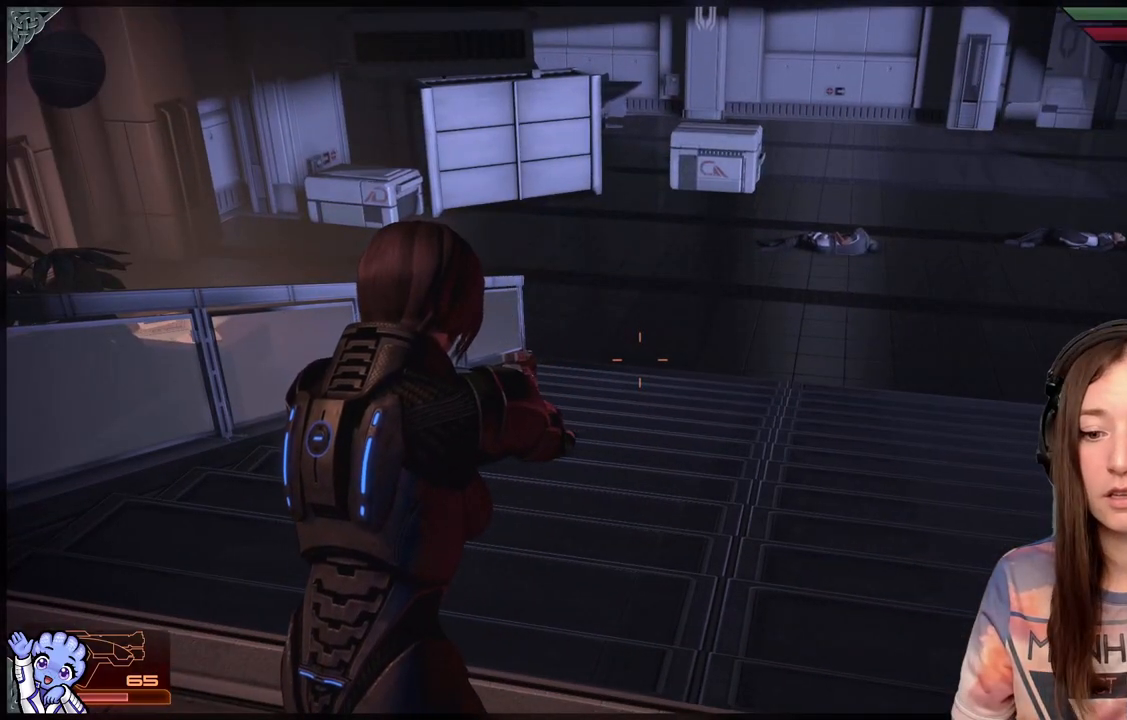
{"buttons": [], "left_stick": "center", "right_stick": "center", "events": []}
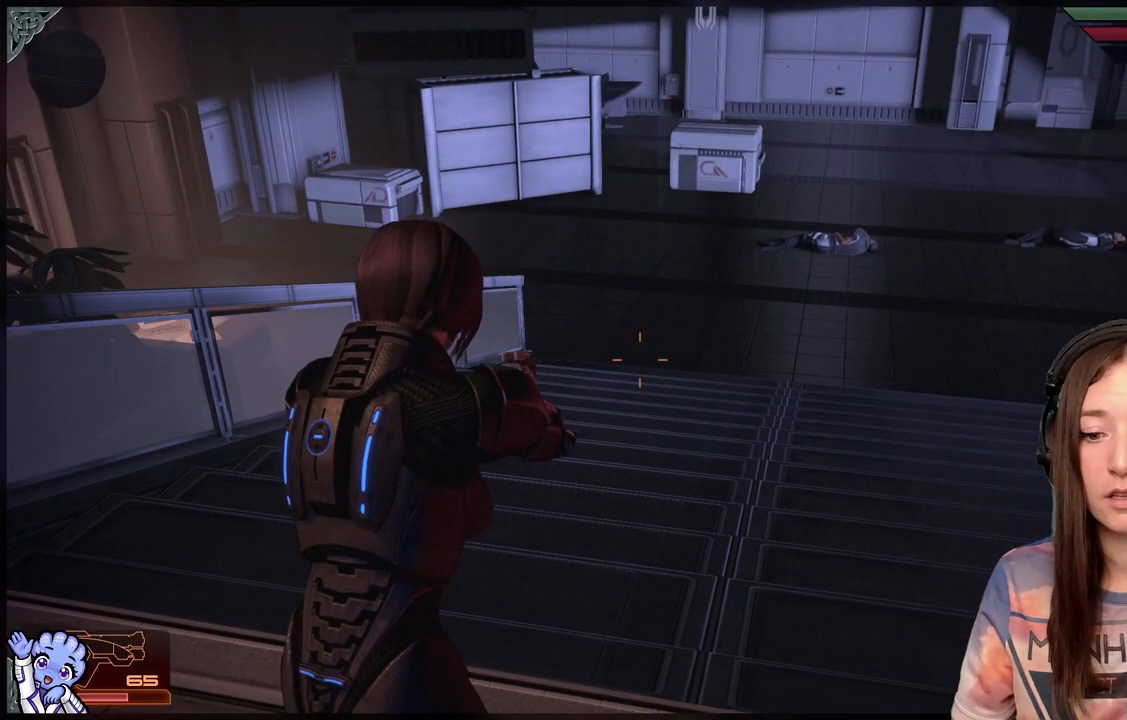
{"buttons": [], "left_stick": "up", "right_stick": "up", "events": [[217, "left_stick", "up"], [467, "right_stick", "up"]]}
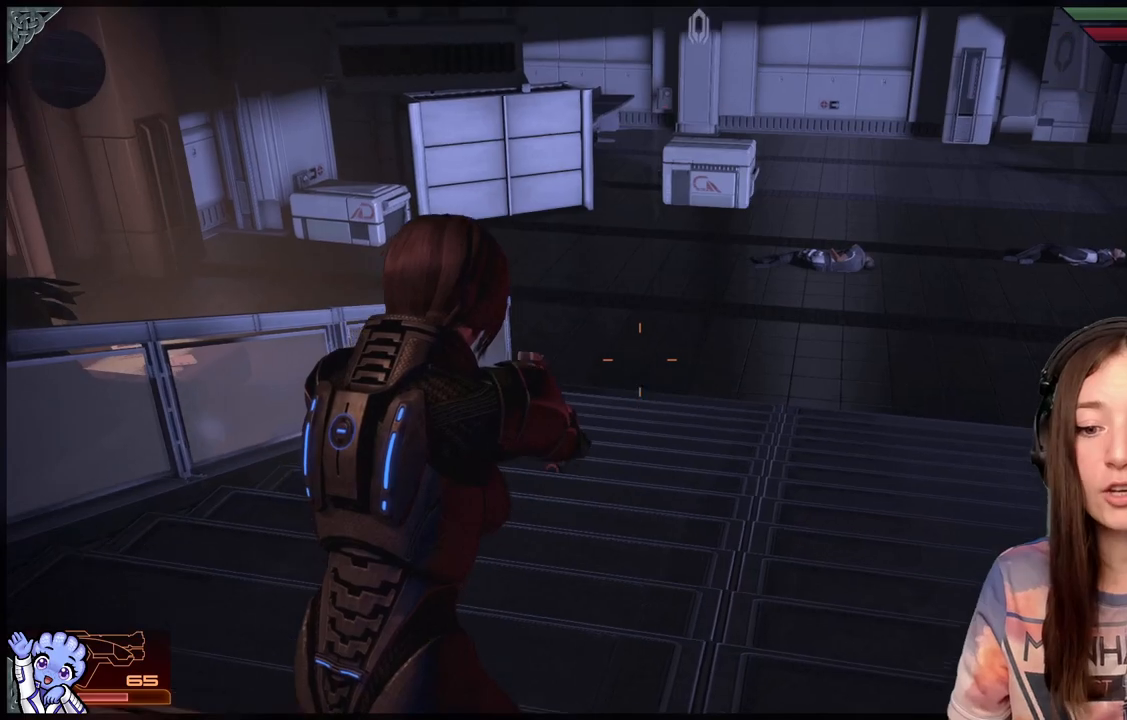
{"buttons": [], "left_stick": "up", "right_stick": "center", "events": [[100, "right_stick", "center"]]}
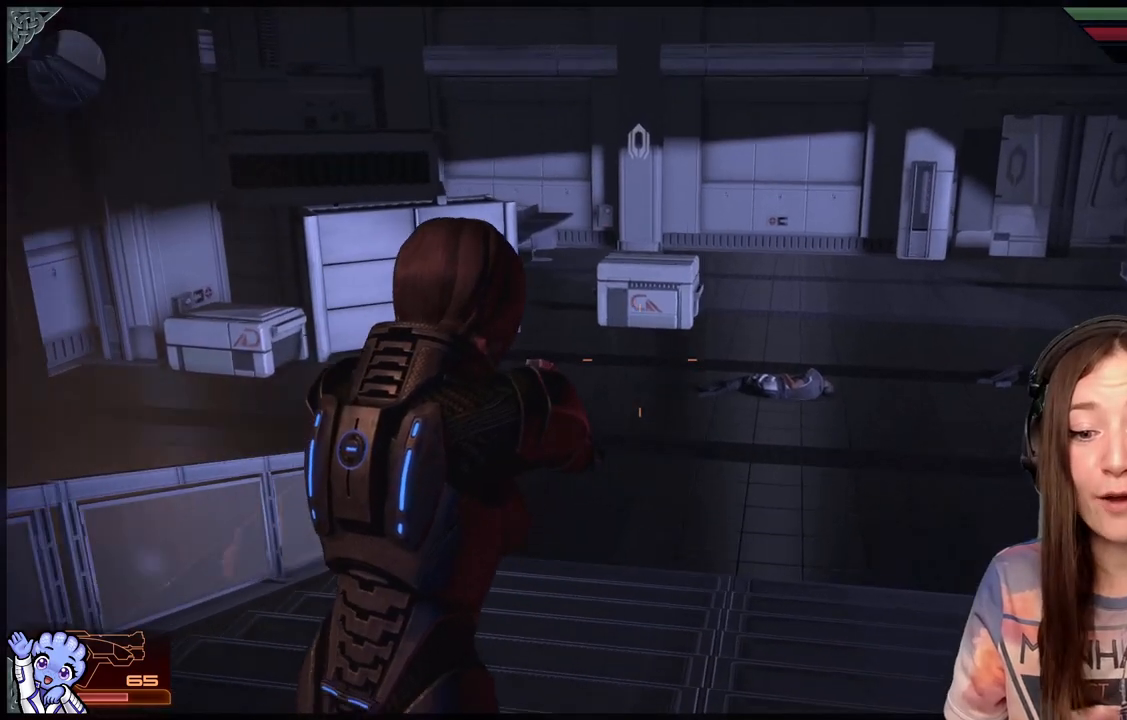
{"buttons": [], "left_stick": "up", "right_stick": "center", "events": [[267, "right_stick", "down-right"], [417, "right_stick", "center"]]}
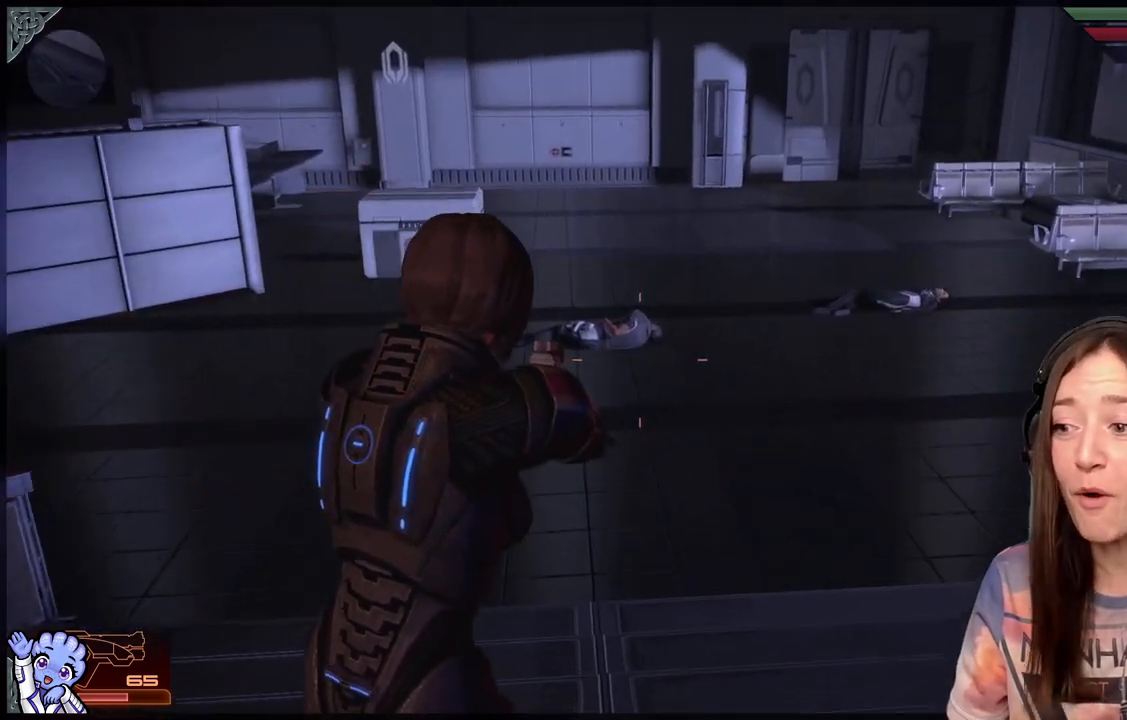
{"buttons": [], "left_stick": "up", "right_stick": "center", "events": []}
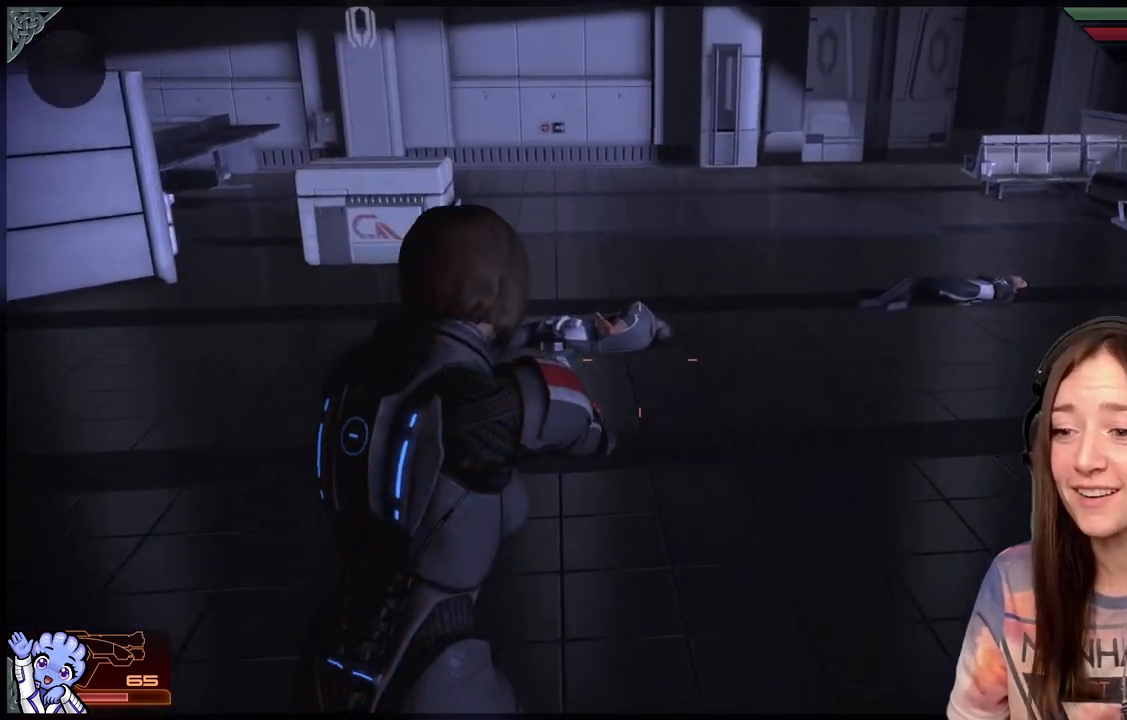
{"buttons": [], "left_stick": "up", "right_stick": "center", "events": []}
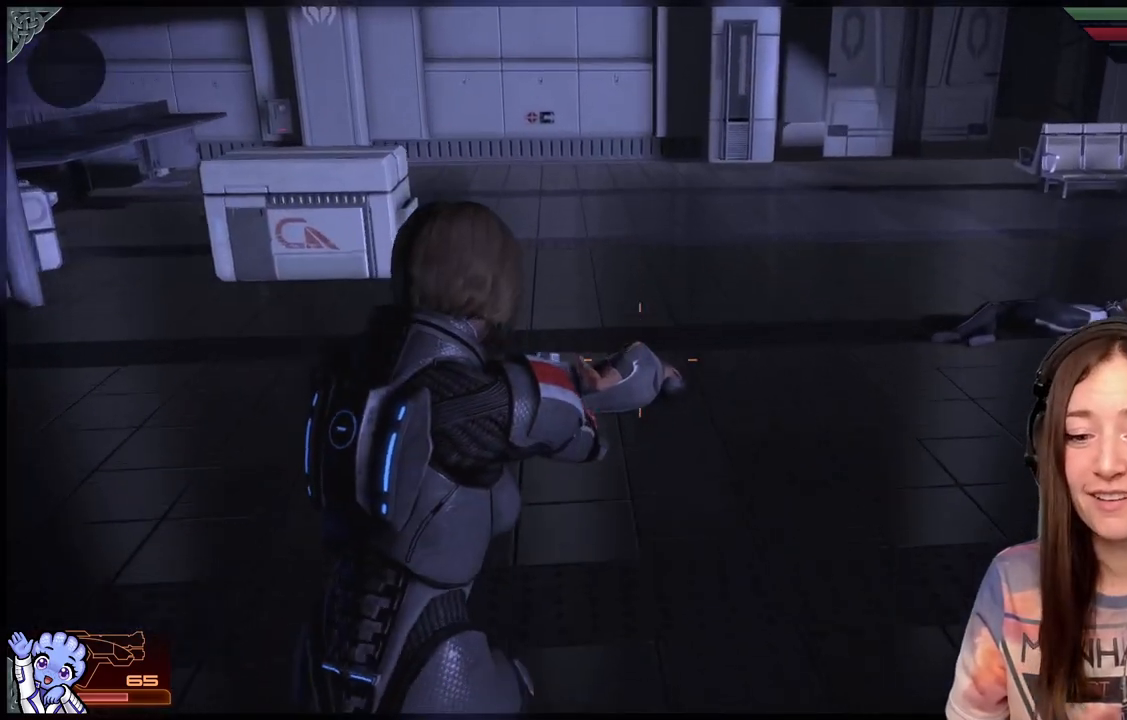
{"buttons": [], "left_stick": "up", "right_stick": "down-left", "events": [[450, "right_stick", "down-left"]]}
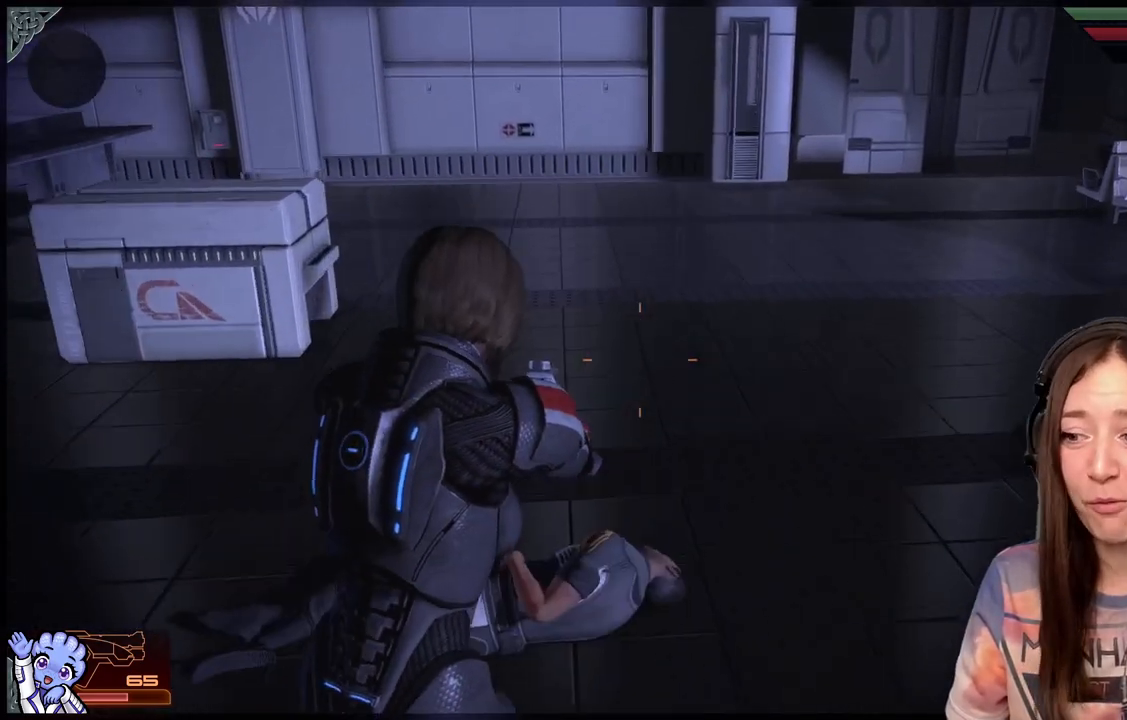
{"buttons": [], "left_stick": "center", "right_stick": "down", "events": [[100, "left_stick", "up-right"], [317, "left_stick", "up"], [317, "right_stick", "center"], [433, "left_stick", "center"], [483, "right_stick", "down"]]}
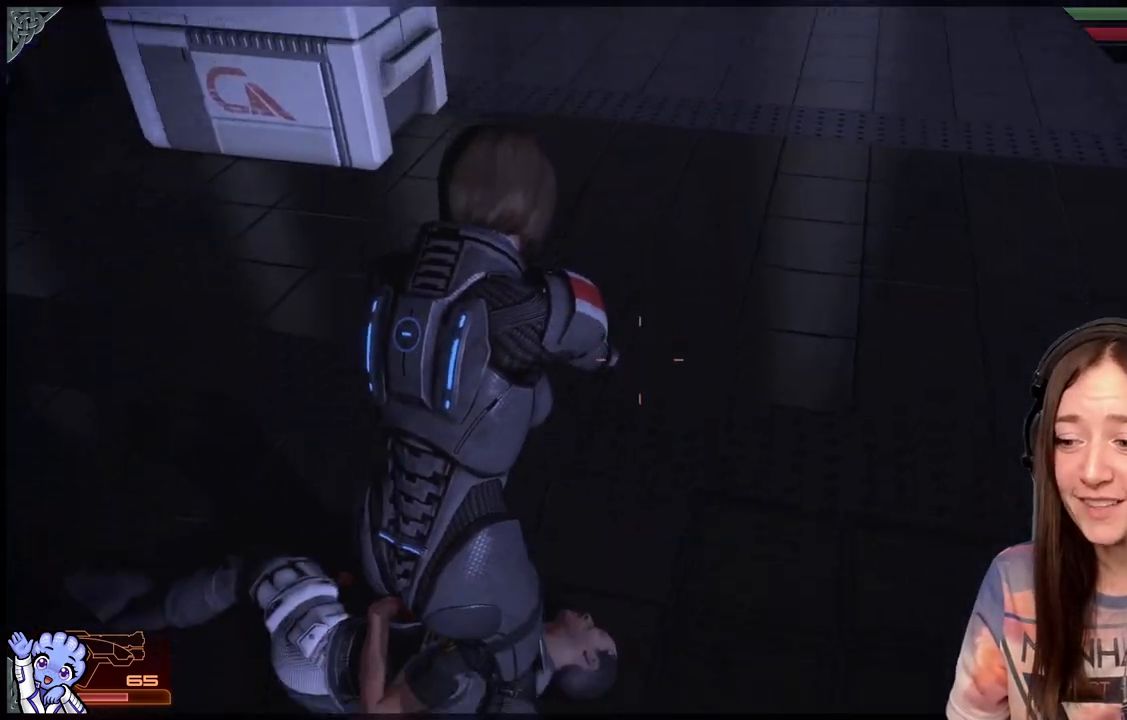
{"buttons": [], "left_stick": "up", "right_stick": "down-right", "events": [[50, "left_stick", "up"], [167, "L3", "down"], [300, "L3", "up"], [417, "right_stick", "down-right"]]}
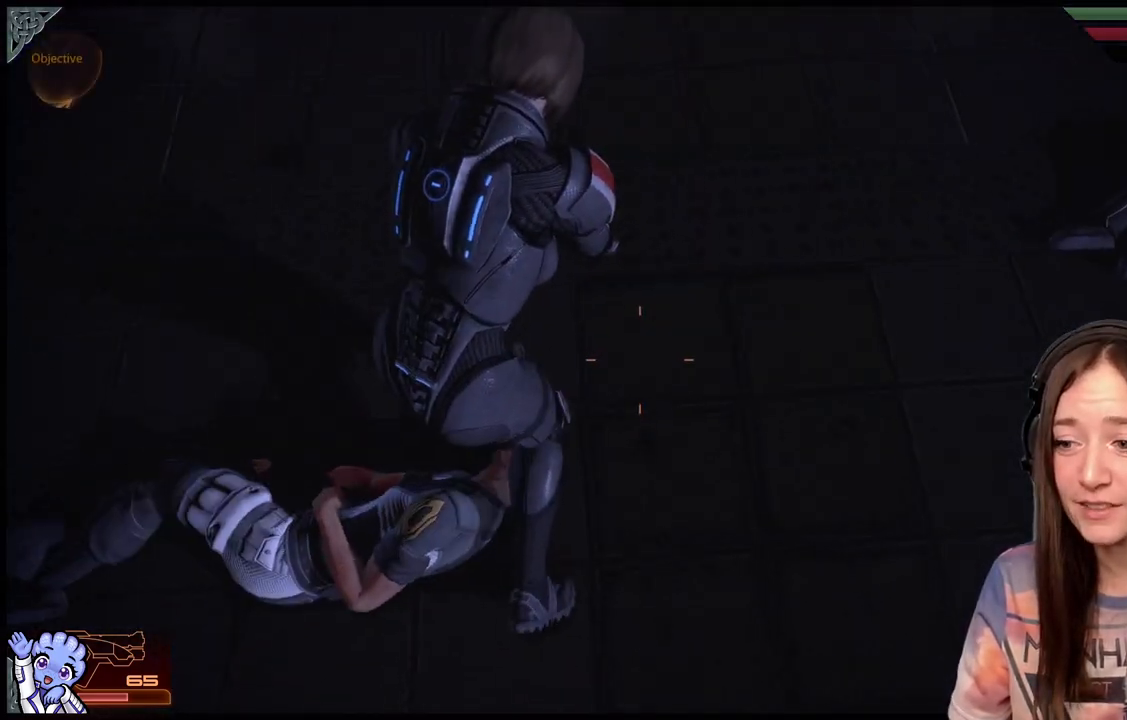
{"buttons": [], "left_stick": "center", "right_stick": "center", "events": [[67, "right_stick", "center"], [117, "L3", "down"], [117, "left_stick", "up-left"], [183, "L3", "up"], [183, "left_stick", "center"]]}
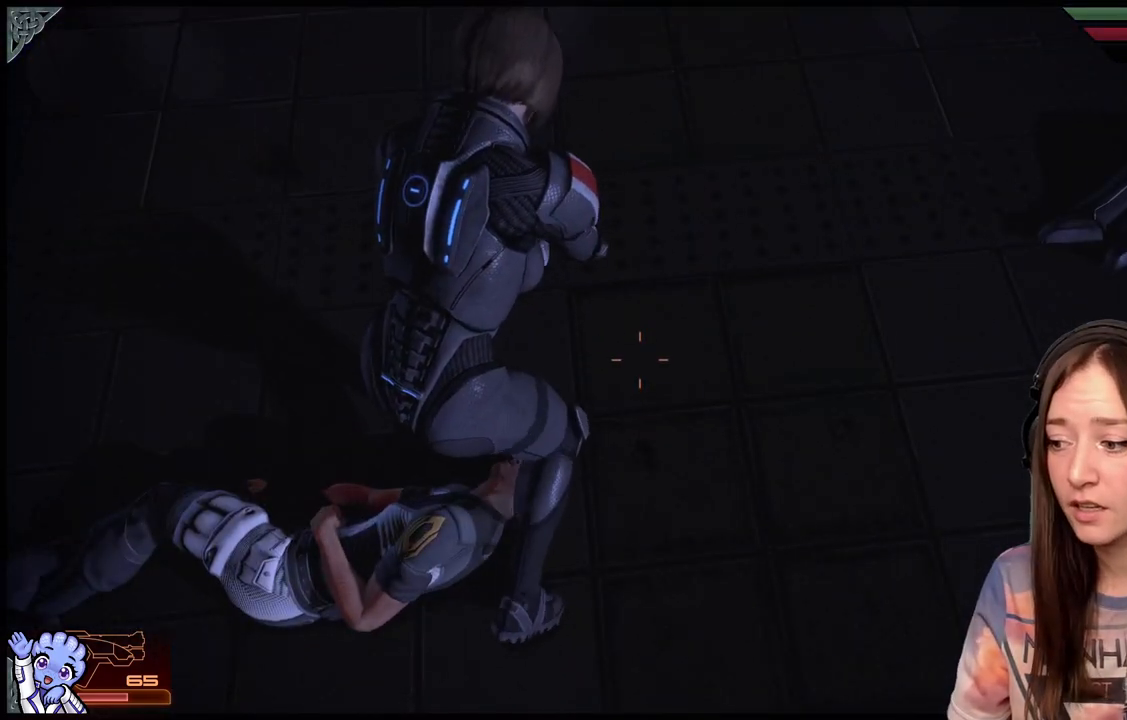
{"buttons": [], "left_stick": "center", "right_stick": "center", "events": []}
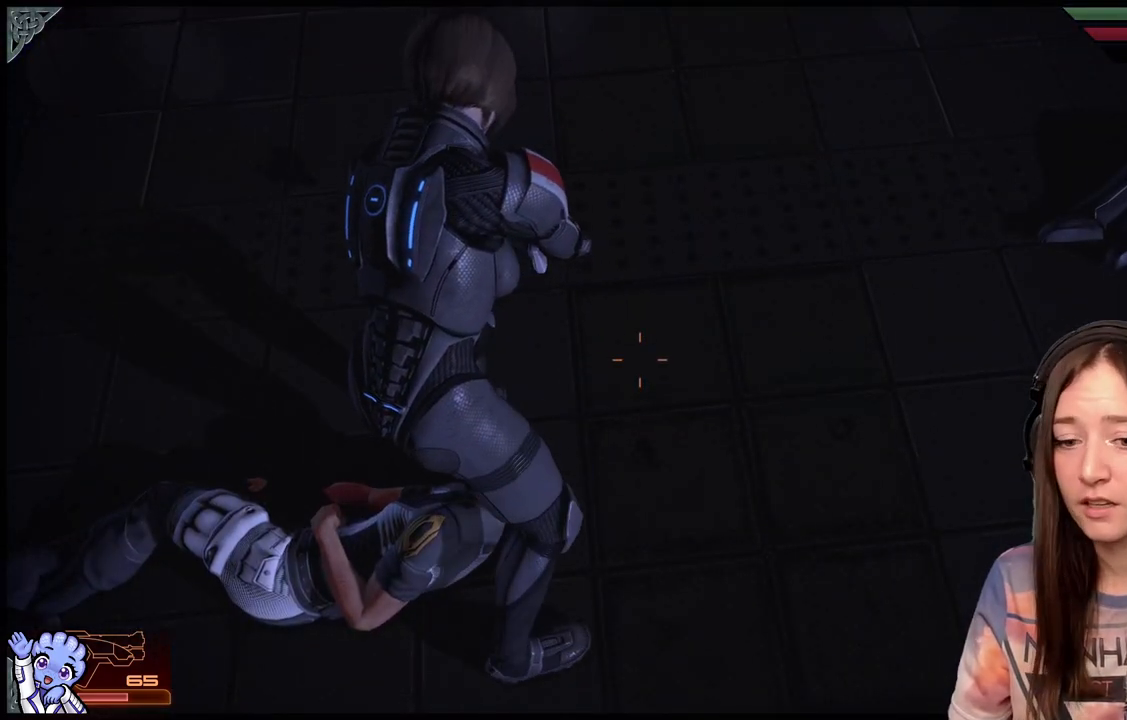
{"buttons": [], "left_stick": "center", "right_stick": "center", "events": [[50, "right_stick", "right"], [283, "right_stick", "center"]]}
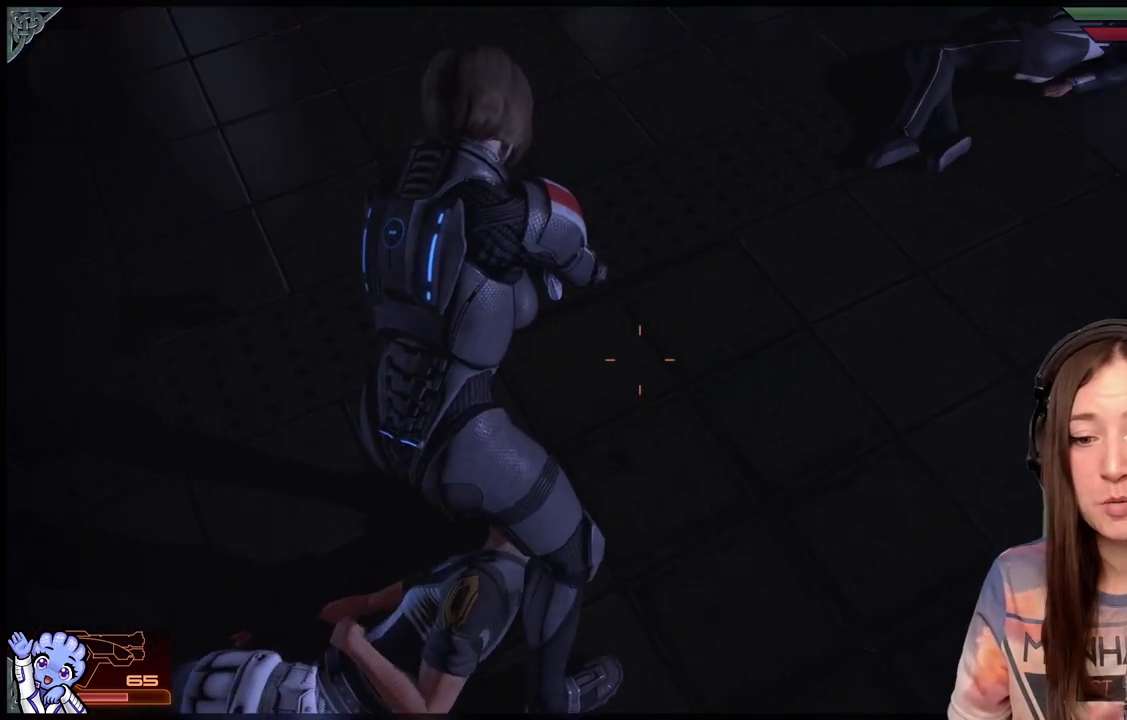
{"buttons": [], "left_stick": "center", "right_stick": "center", "events": []}
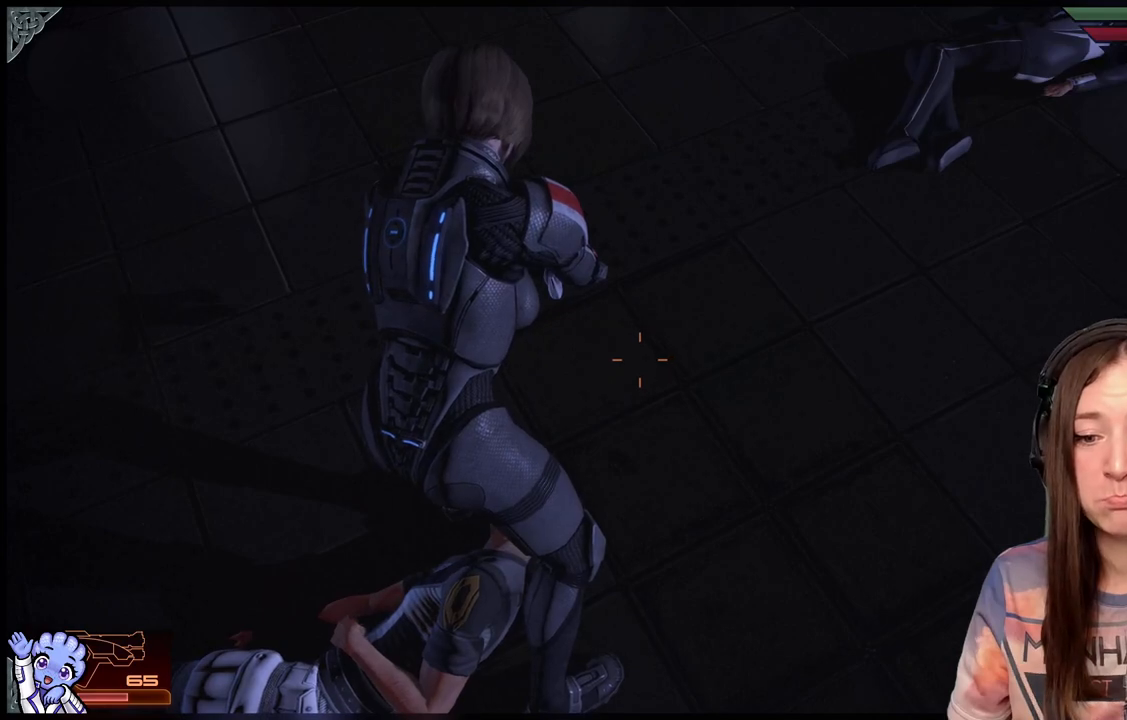
{"buttons": [], "left_stick": "center", "right_stick": "up-right", "events": [[400, "right_stick", "up-right"]]}